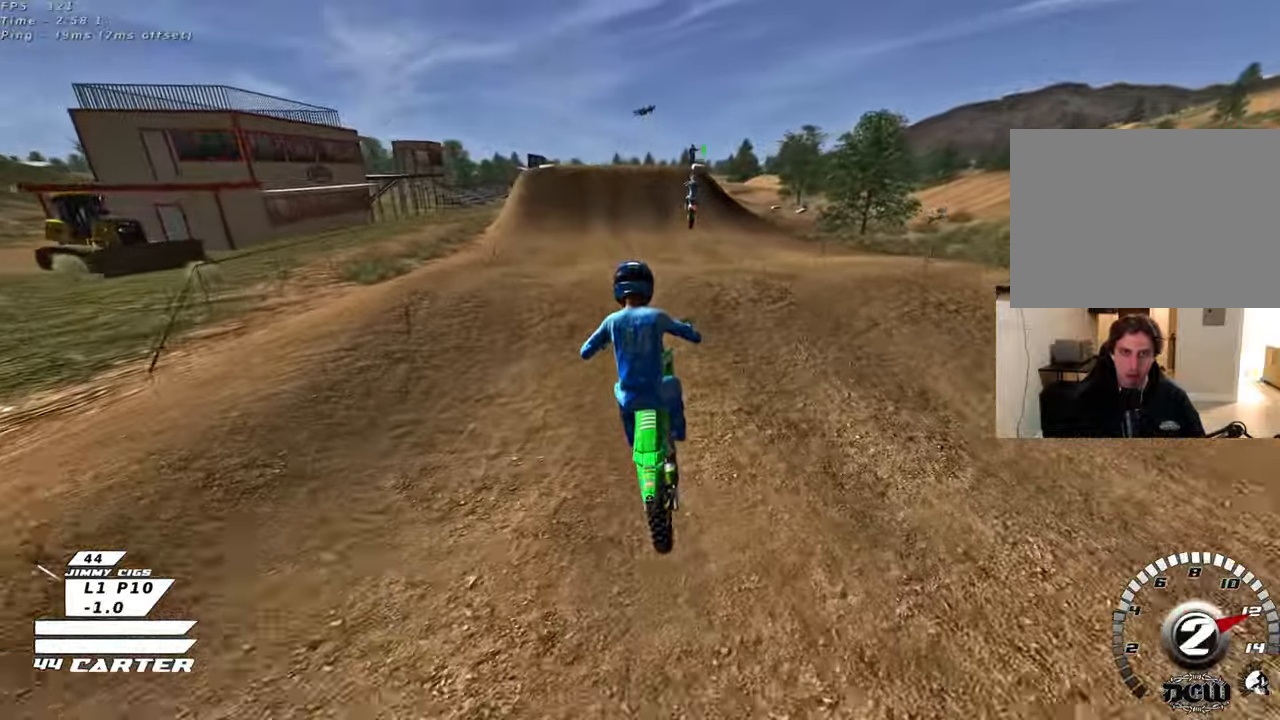
Gameplay with a controller (Xbox layout); each line is a JSON object with the inputs held at the frame after it. "events" lists button and stick changes between this image and that frame as [ms after this image, input, new state], when the widget could be followed in between.
{"buttons": ["R2"], "left_stick": "right", "right_stick": "center", "events": [[233, "left_stick", "center"], [283, "left_stick", "right"]]}
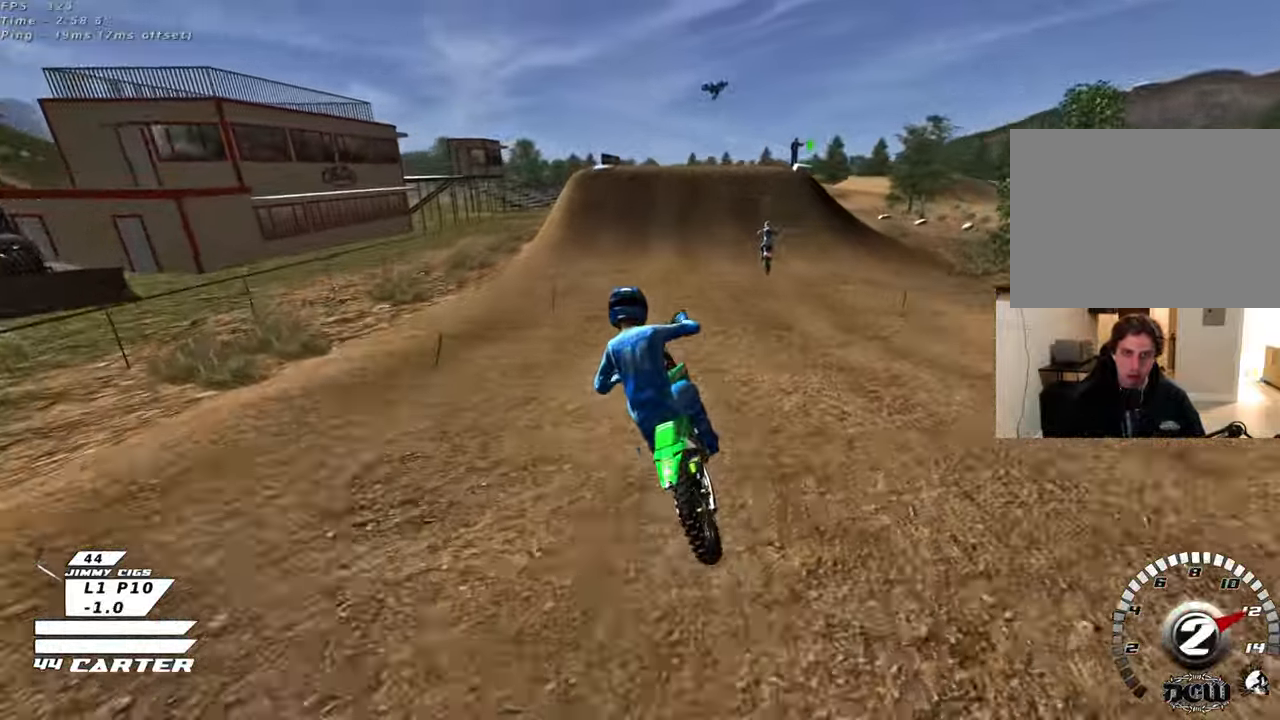
{"buttons": ["R2"], "left_stick": "up", "right_stick": "center", "events": [[117, "left_stick", "up-right"], [150, "A", "down"], [217, "left_stick", "up"], [300, "A", "up"]]}
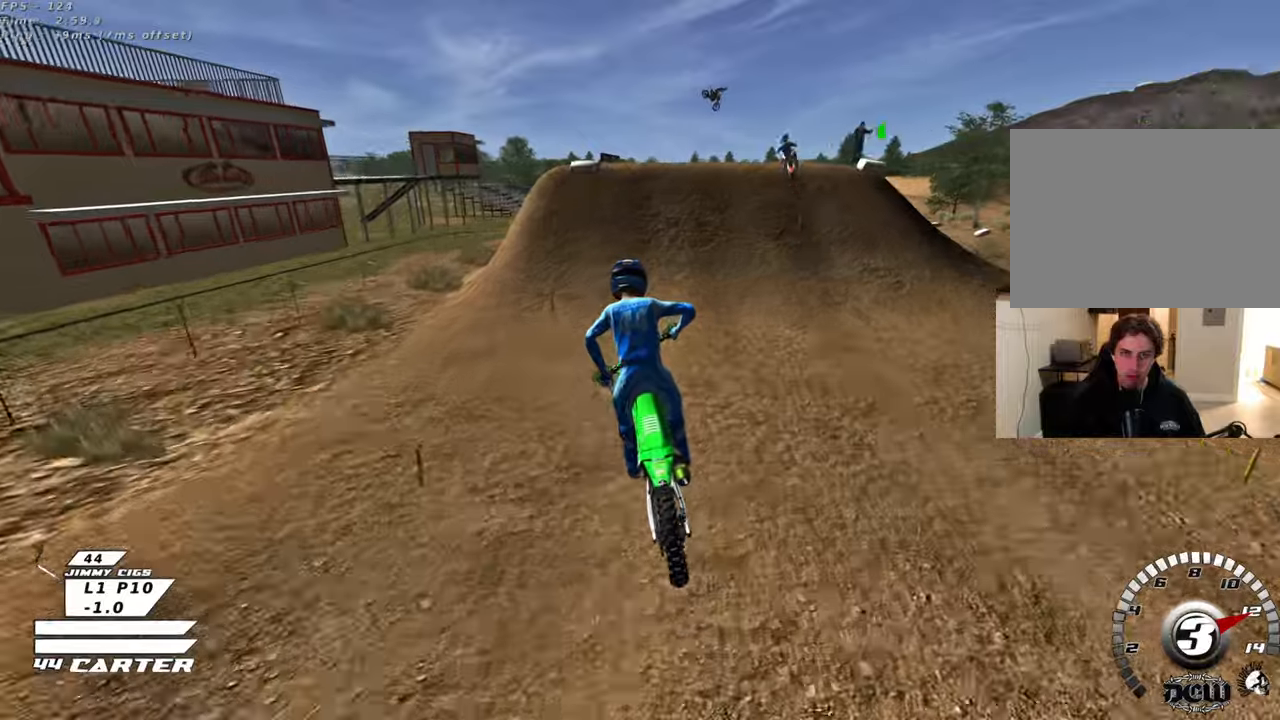
{"buttons": ["R2"], "left_stick": "up", "right_stick": "center", "events": []}
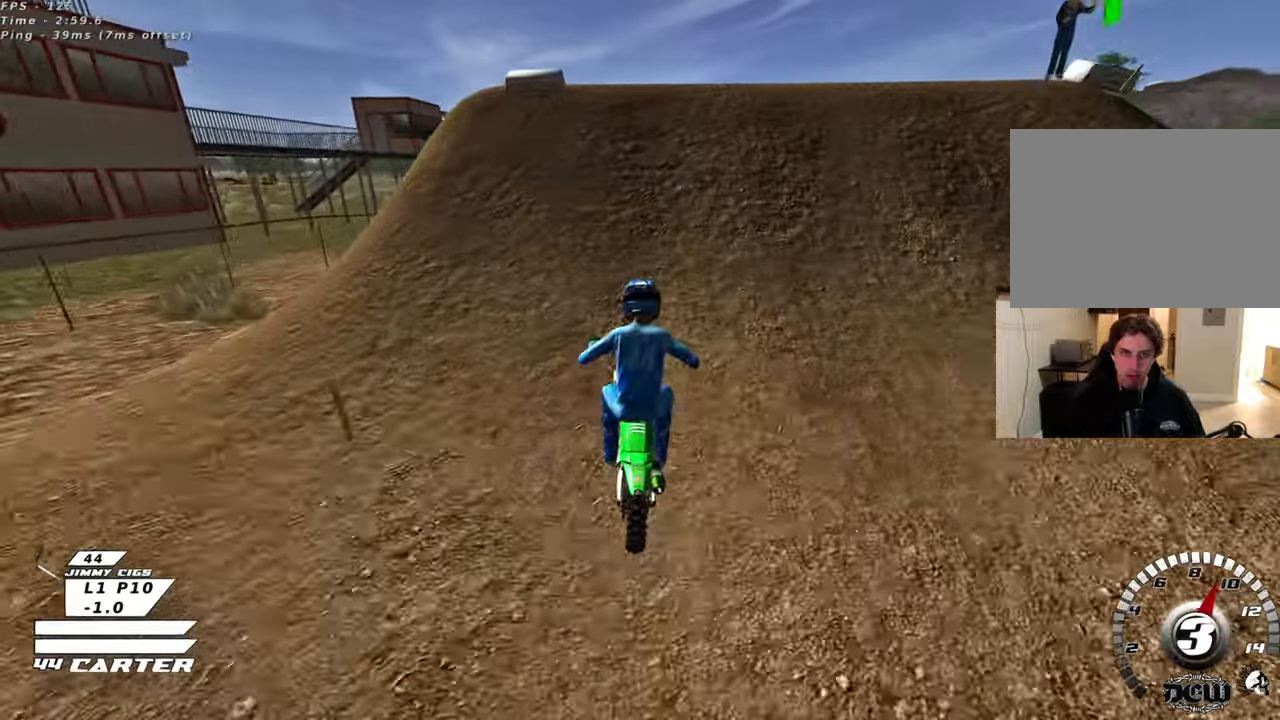
{"buttons": [], "left_stick": "down-left", "right_stick": "center", "events": [[367, "R2", "up"], [400, "left_stick", "down-left"]]}
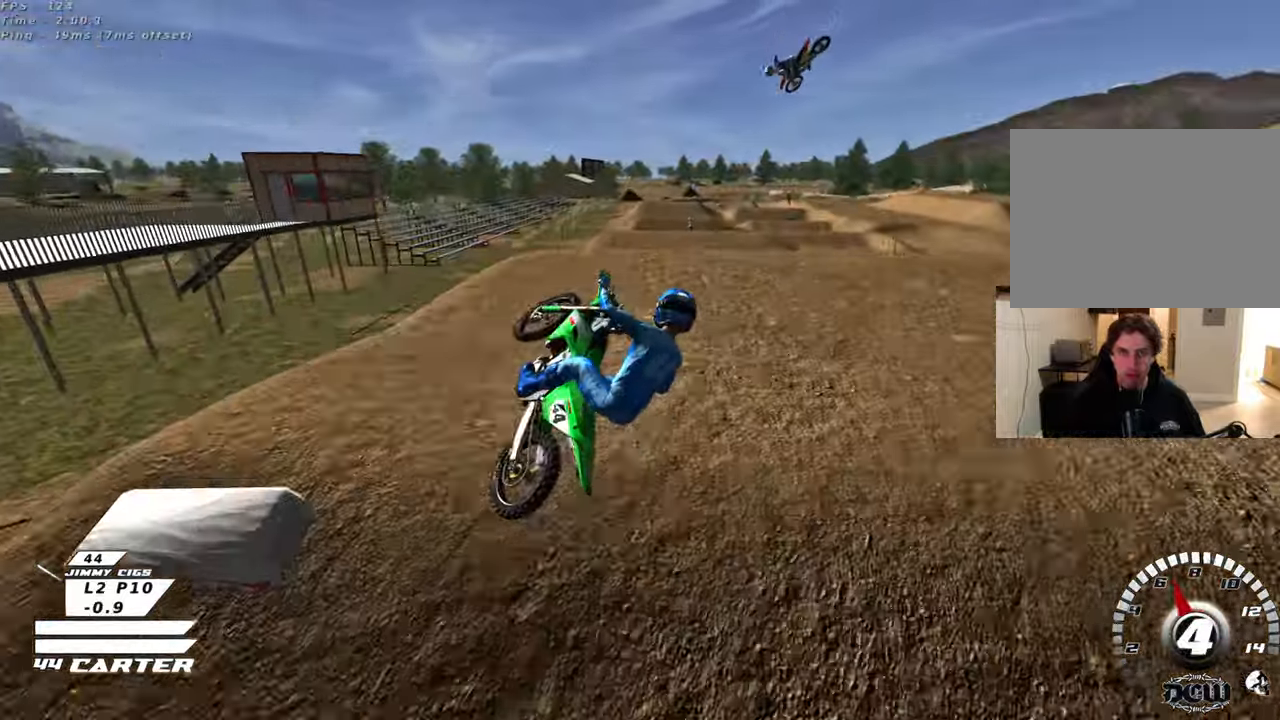
{"buttons": ["R2"], "left_stick": "down-left", "right_stick": "center", "events": [[217, "left_stick", "down-right"], [250, "R2", "down"], [317, "A", "down"], [417, "left_stick", "down-left"], [433, "A", "up"]]}
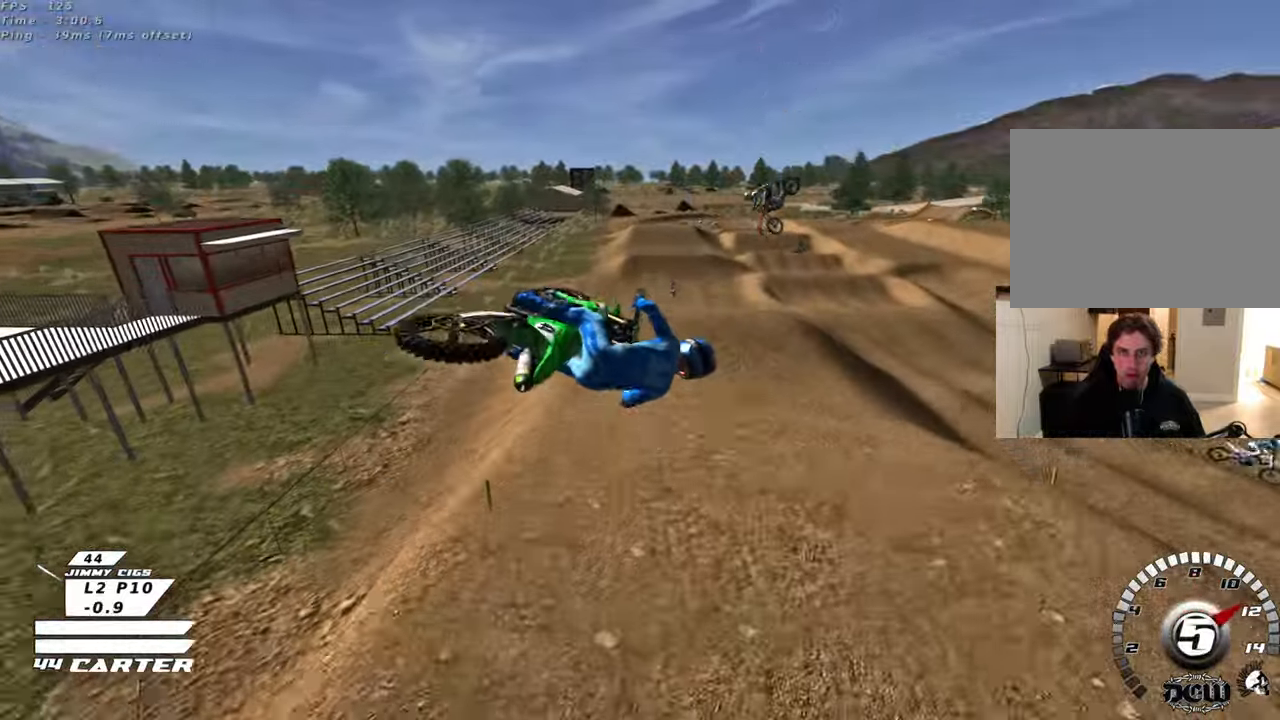
{"buttons": ["A", "R2"], "left_stick": "up-left", "right_stick": "center", "events": [[33, "A", "down"], [133, "A", "up"], [150, "left_stick", "left"], [217, "A", "down"], [267, "left_stick", "up-left"], [333, "A", "up"], [417, "A", "down"]]}
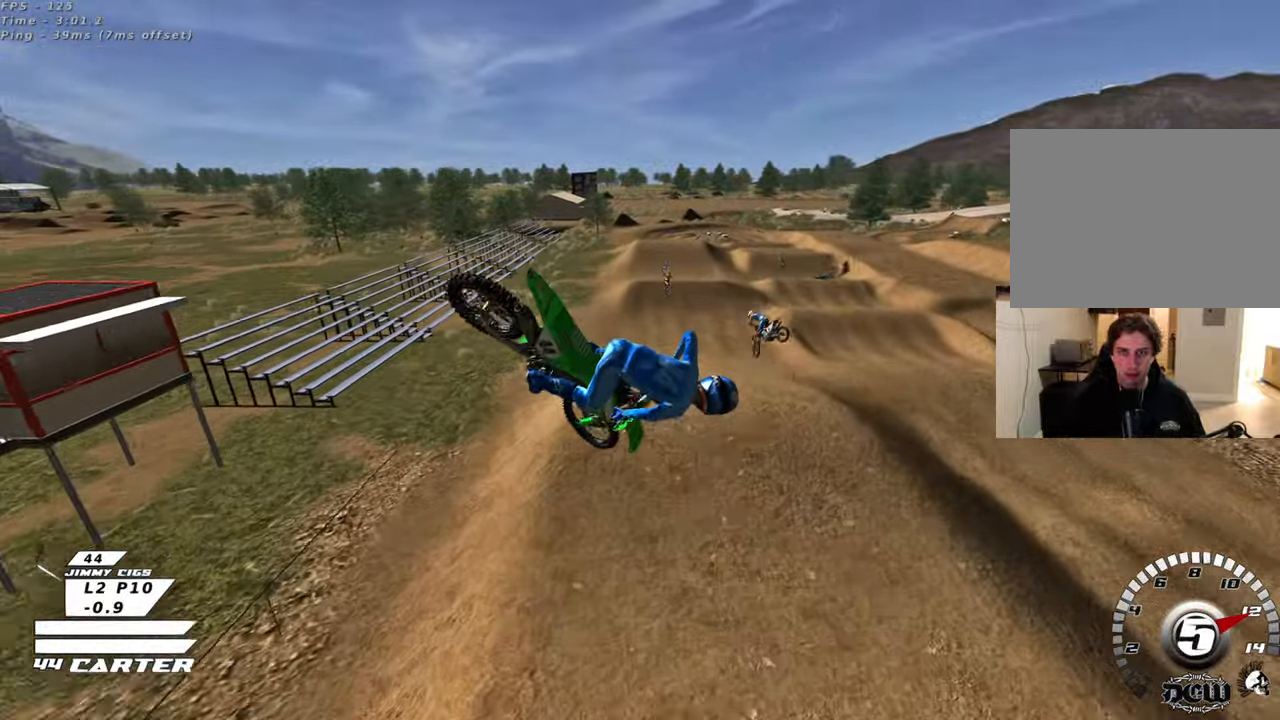
{"buttons": ["R2", "R3"], "left_stick": "down", "right_stick": "left", "events": [[17, "left_stick", "up"], [50, "A", "up"], [167, "left_stick", "up-left"], [217, "R3", "down"], [233, "right_stick", "down-left"], [300, "L1", "down"], [317, "right_stick", "left"], [450, "left_stick", "down"], [483, "L1", "up"]]}
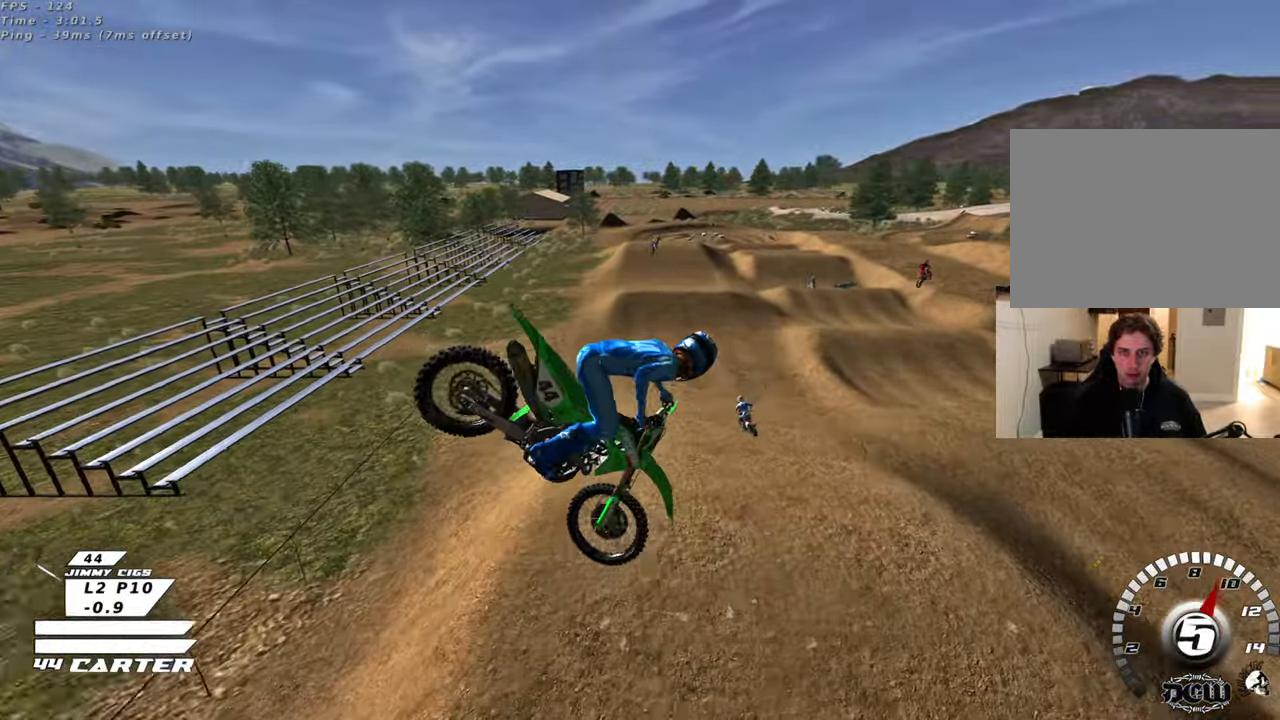
{"buttons": ["R2"], "left_stick": "down", "right_stick": "center", "events": [[167, "L1", "down"], [267, "L1", "up"], [300, "R3", "up"], [383, "right_stick", "center"]]}
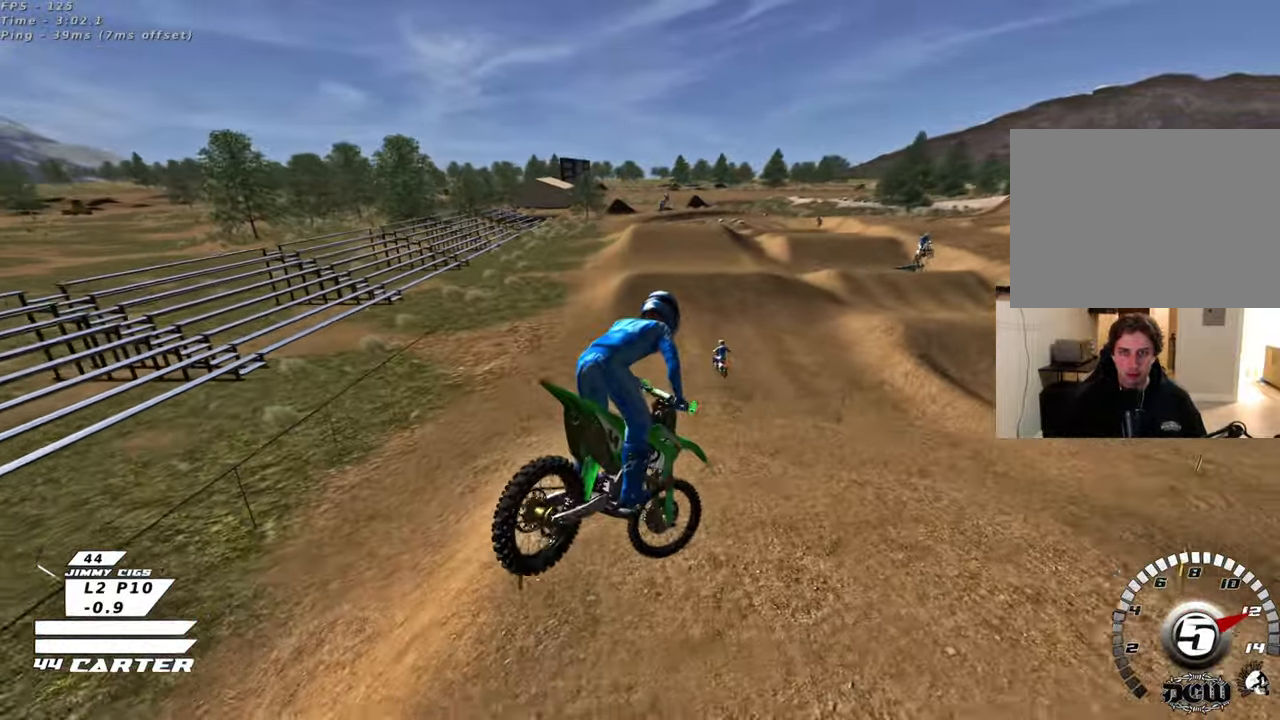
{"buttons": ["R2"], "left_stick": "center", "right_stick": "center", "events": [[50, "X", "down"], [133, "X", "up"], [133, "left_stick", "right"], [217, "X", "down"], [217, "left_stick", "up-right"], [317, "X", "up"], [367, "left_stick", "up-left"], [500, "left_stick", "center"]]}
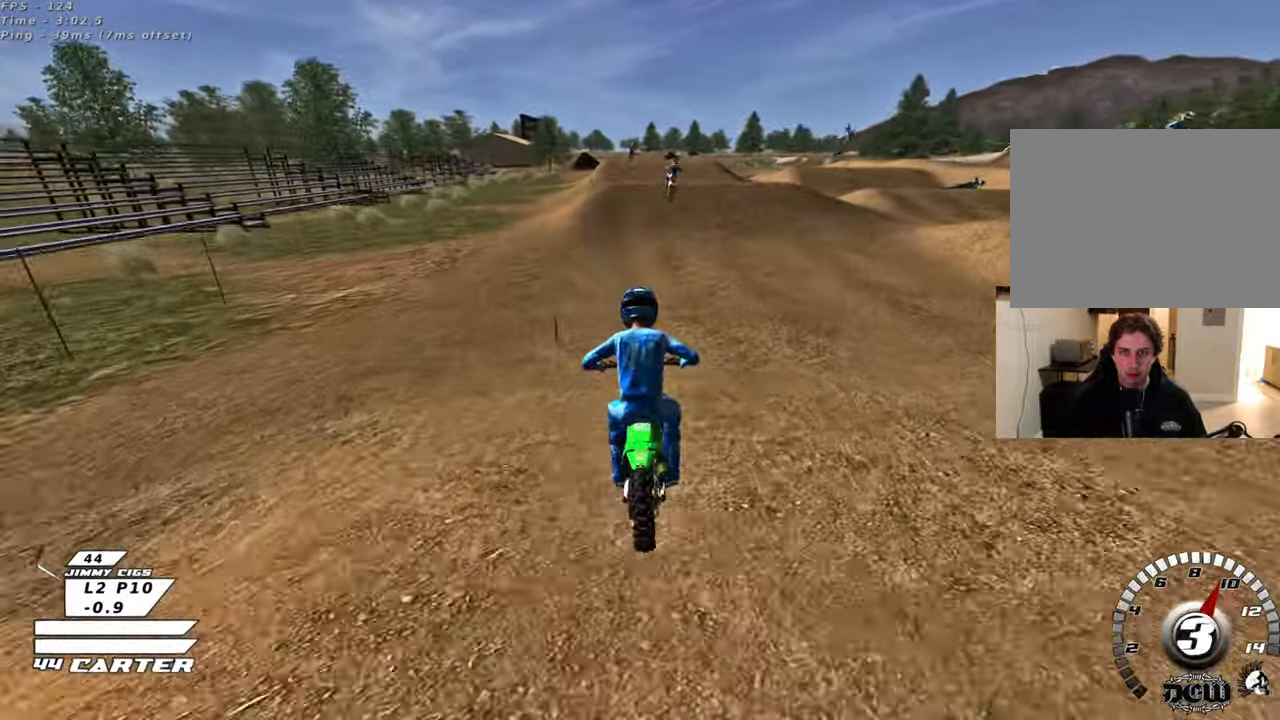
{"buttons": ["A", "R2"], "left_stick": "center", "right_stick": "center", "events": [[283, "A", "down"], [417, "A", "up"], [500, "A", "down"]]}
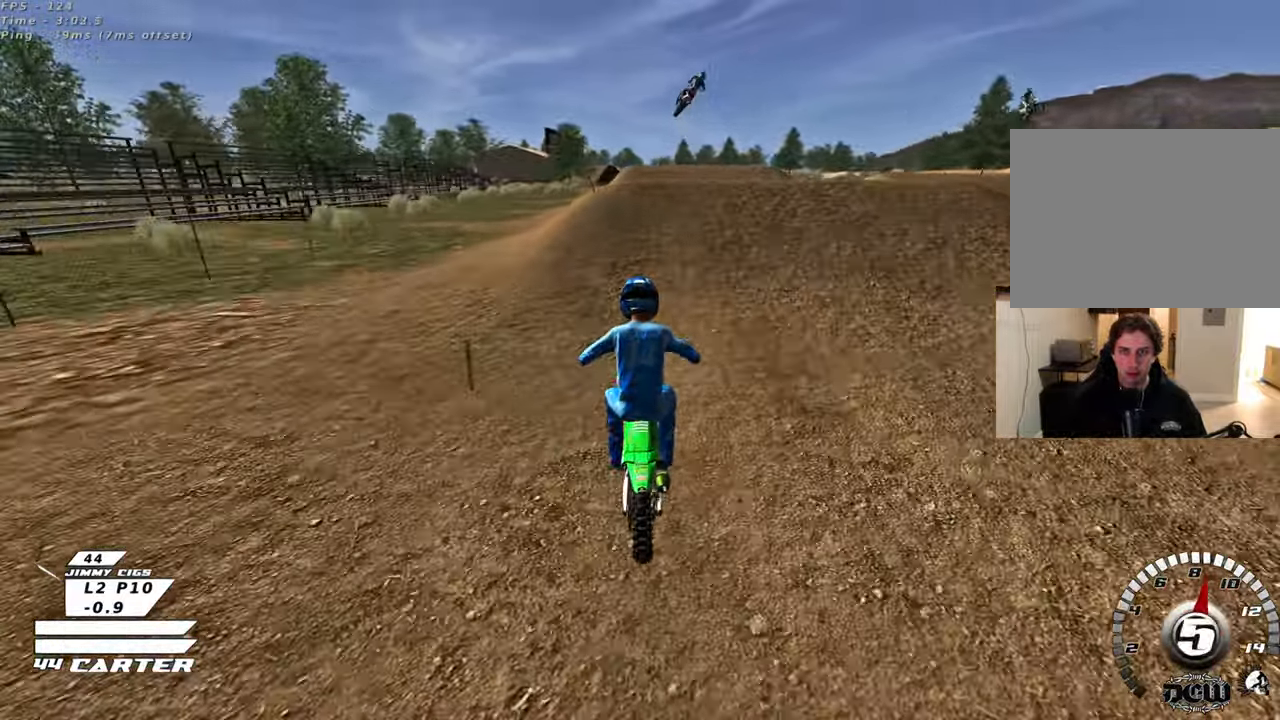
{"buttons": [], "left_stick": "down", "right_stick": "center", "events": [[83, "left_stick", "right"], [100, "A", "up"], [150, "R2", "up"], [283, "R2", "down"], [383, "R2", "up"], [450, "left_stick", "down"]]}
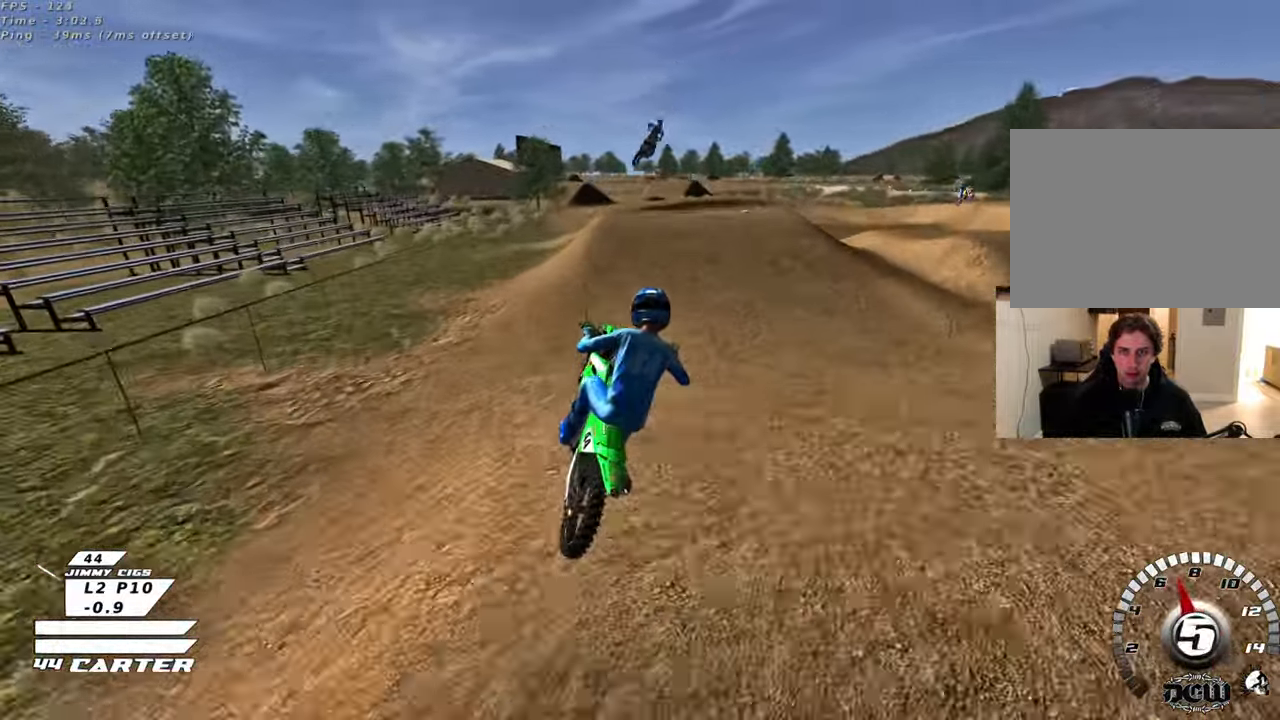
{"buttons": ["A", "R2"], "left_stick": "center", "right_stick": "center", "events": [[167, "R2", "down"], [233, "A", "down"], [250, "left_stick", "down-left"], [367, "A", "up"], [450, "A", "down"], [450, "left_stick", "center"]]}
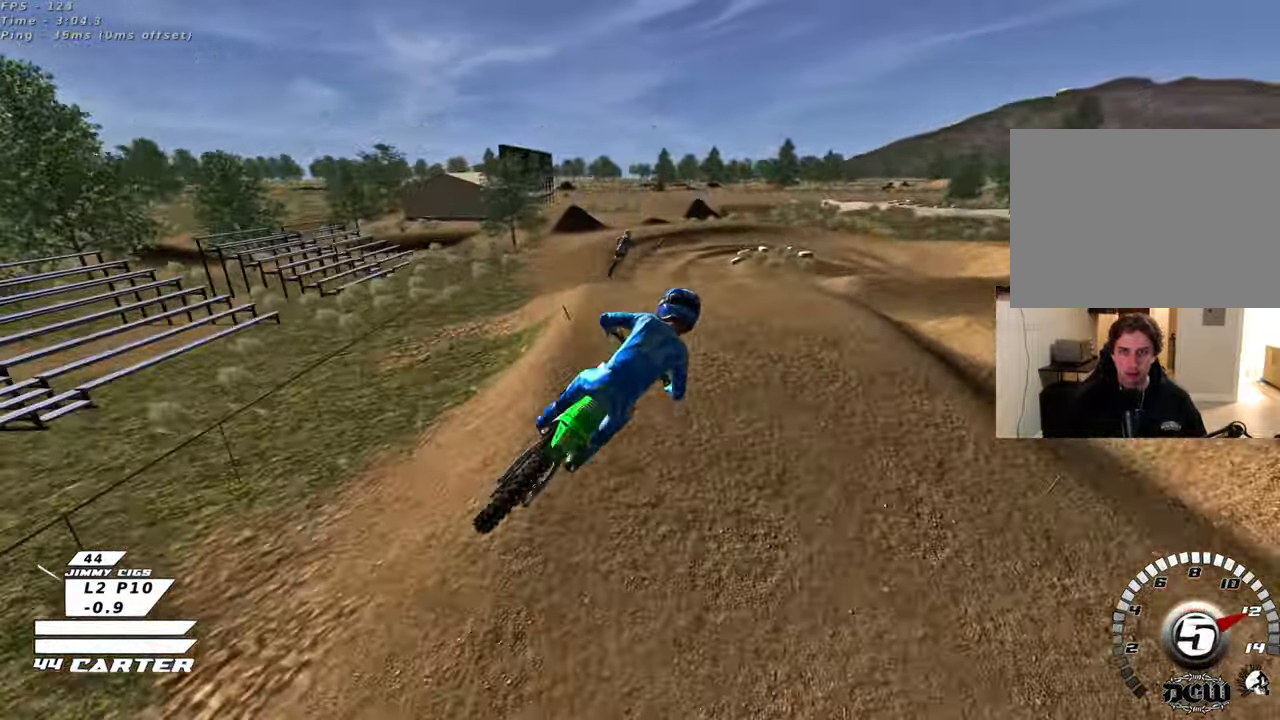
{"buttons": ["A", "R2"], "left_stick": "center", "right_stick": "center", "events": [[17, "left_stick", "right"], [67, "A", "up"], [150, "A", "down"], [217, "left_stick", "up-right"], [267, "A", "up"], [350, "left_stick", "up"], [383, "A", "down"], [483, "left_stick", "center"]]}
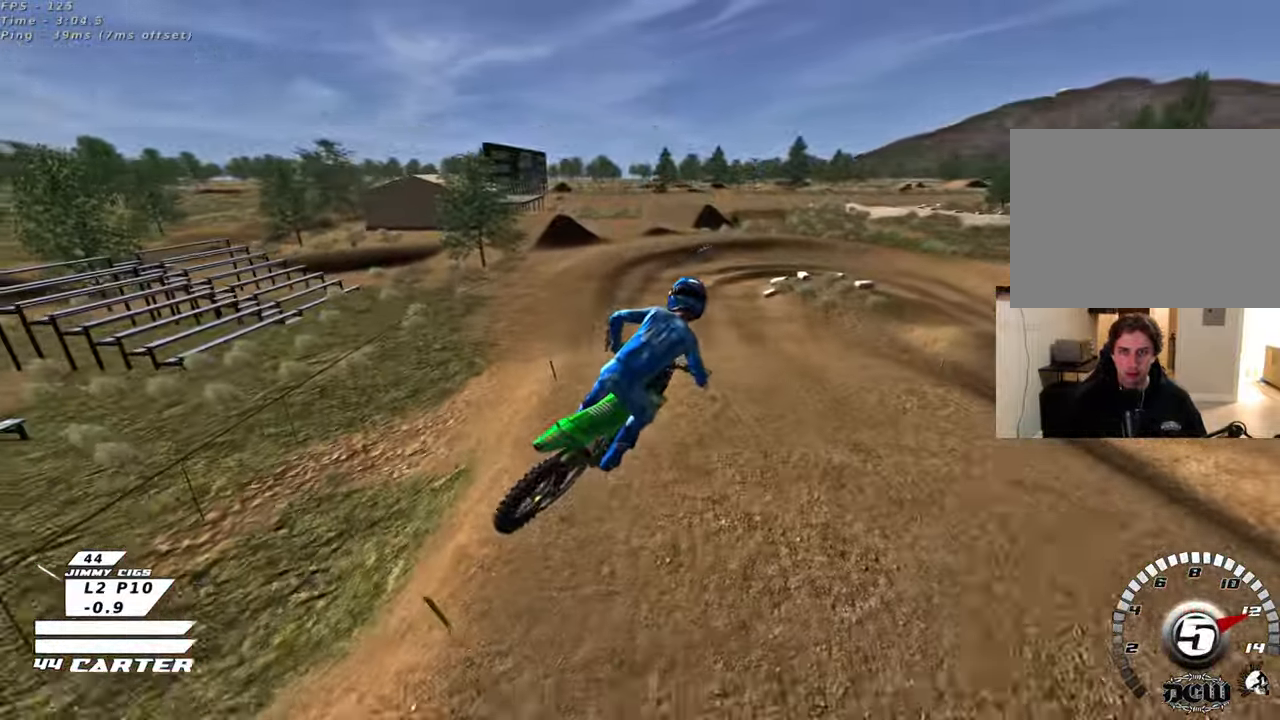
{"buttons": ["X"], "left_stick": "up-right", "right_stick": "center", "events": [[17, "A", "up"], [133, "left_stick", "down"], [433, "left_stick", "up-right"], [467, "R2", "up"], [467, "X", "down"]]}
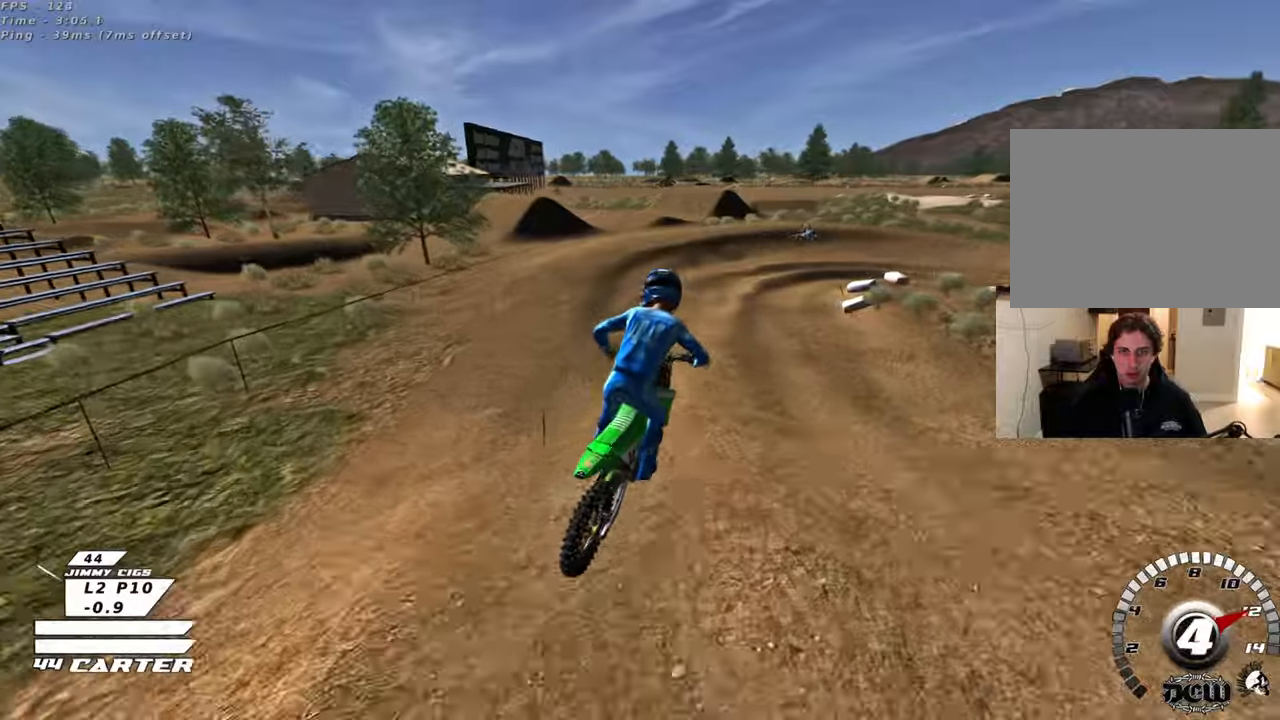
{"buttons": [], "left_stick": "down", "right_stick": "center", "events": [[50, "X", "up"], [167, "X", "down"], [183, "left_stick", "up-left"], [250, "X", "up"], [300, "L2", "down"], [333, "left_stick", "center"], [350, "X", "down"], [400, "X", "up"], [417, "left_stick", "down"], [483, "L2", "up"]]}
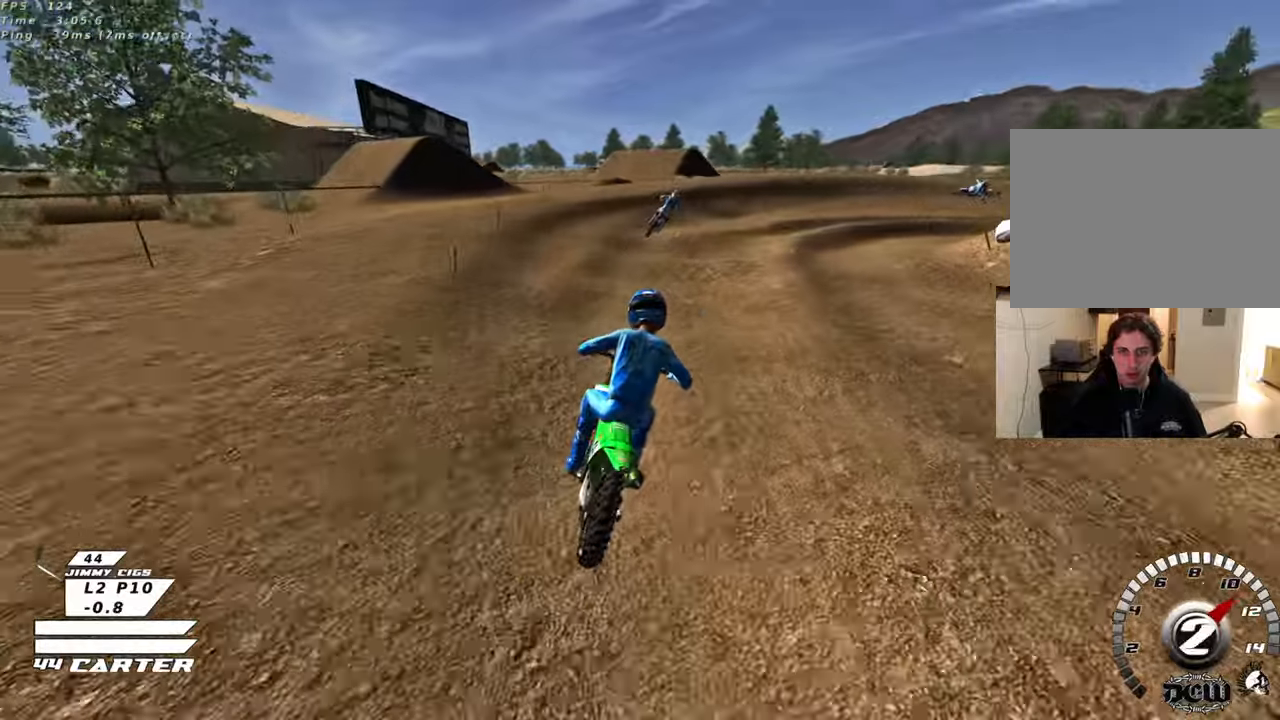
{"buttons": ["R2"], "left_stick": "center", "right_stick": "center", "events": [[17, "X", "down"], [83, "X", "up"], [167, "X", "down"], [217, "X", "up"], [367, "left_stick", "center"], [433, "R2", "down"]]}
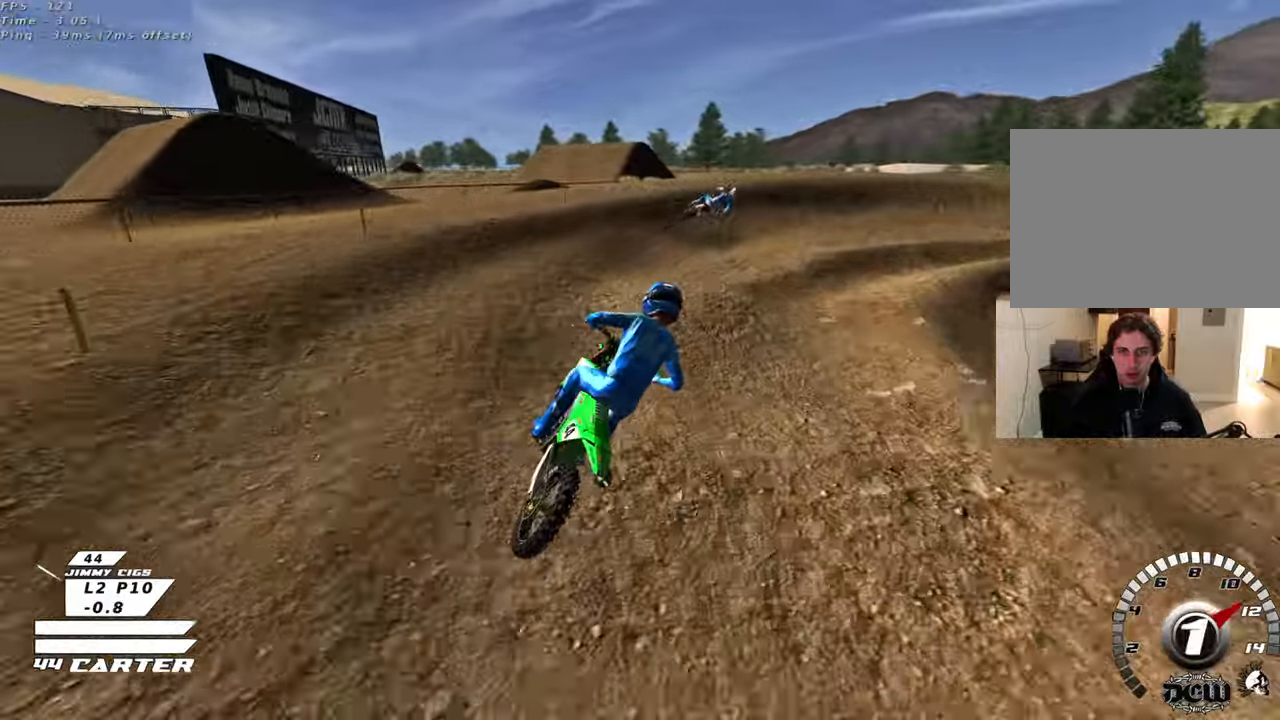
{"buttons": ["L2", "R3"], "left_stick": "right", "right_stick": "center", "events": [[67, "R2", "up"], [117, "left_stick", "right"], [217, "left_stick", "center"], [350, "left_stick", "right"], [450, "L2", "down"], [450, "R3", "down"]]}
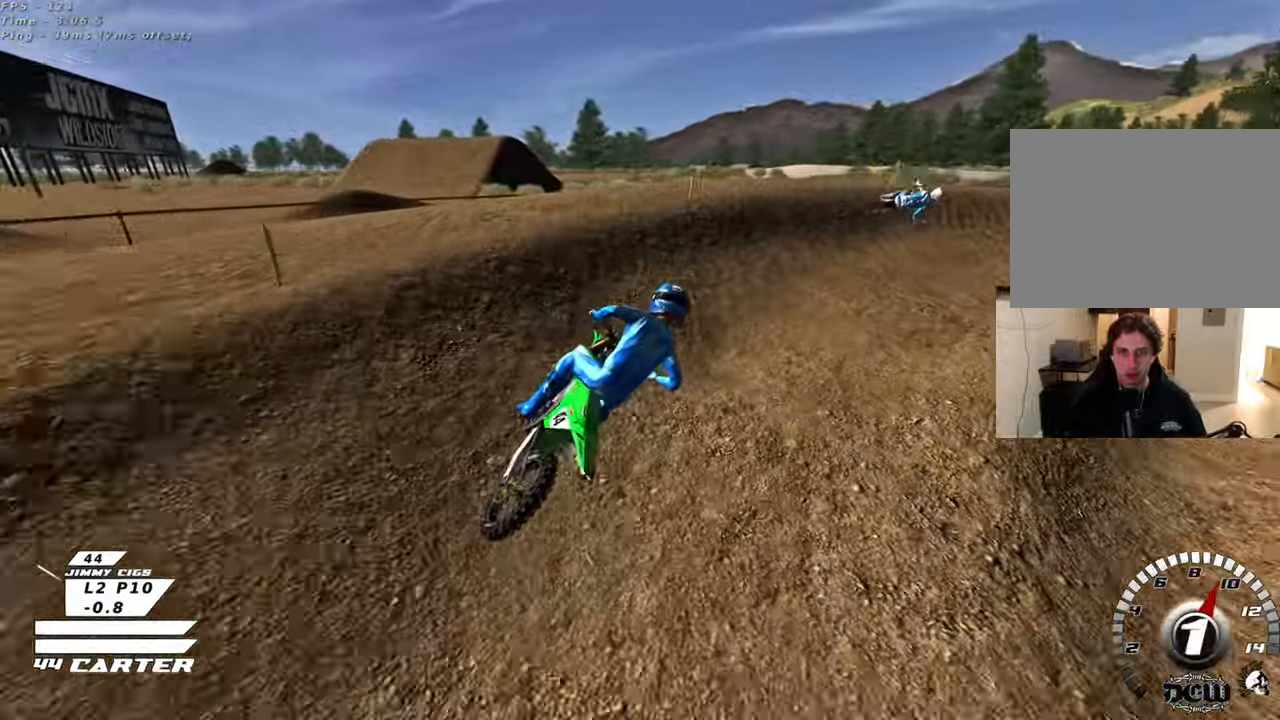
{"buttons": ["R2", "R3"], "left_stick": "up-right", "right_stick": "center", "events": [[117, "left_stick", "up-right"], [217, "R2", "down"], [350, "L2", "up"]]}
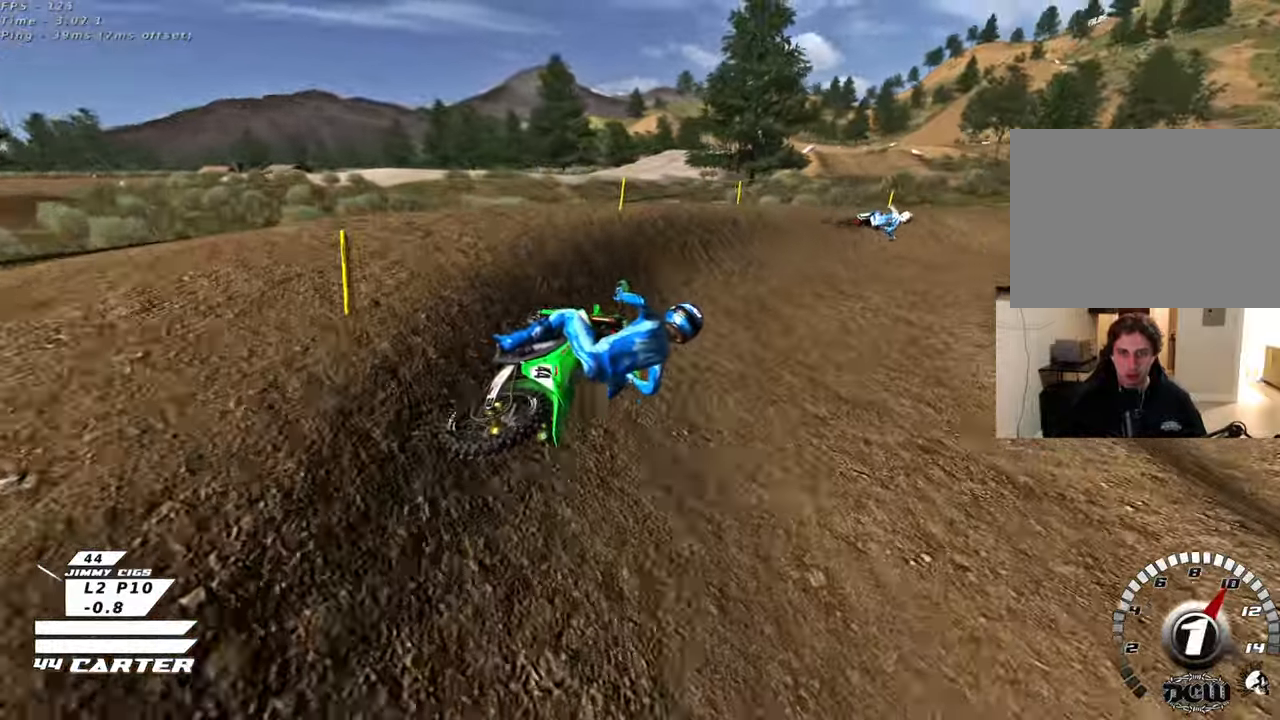
{"buttons": ["R2"], "left_stick": "up-right", "right_stick": "center", "events": [[33, "R3", "up"]]}
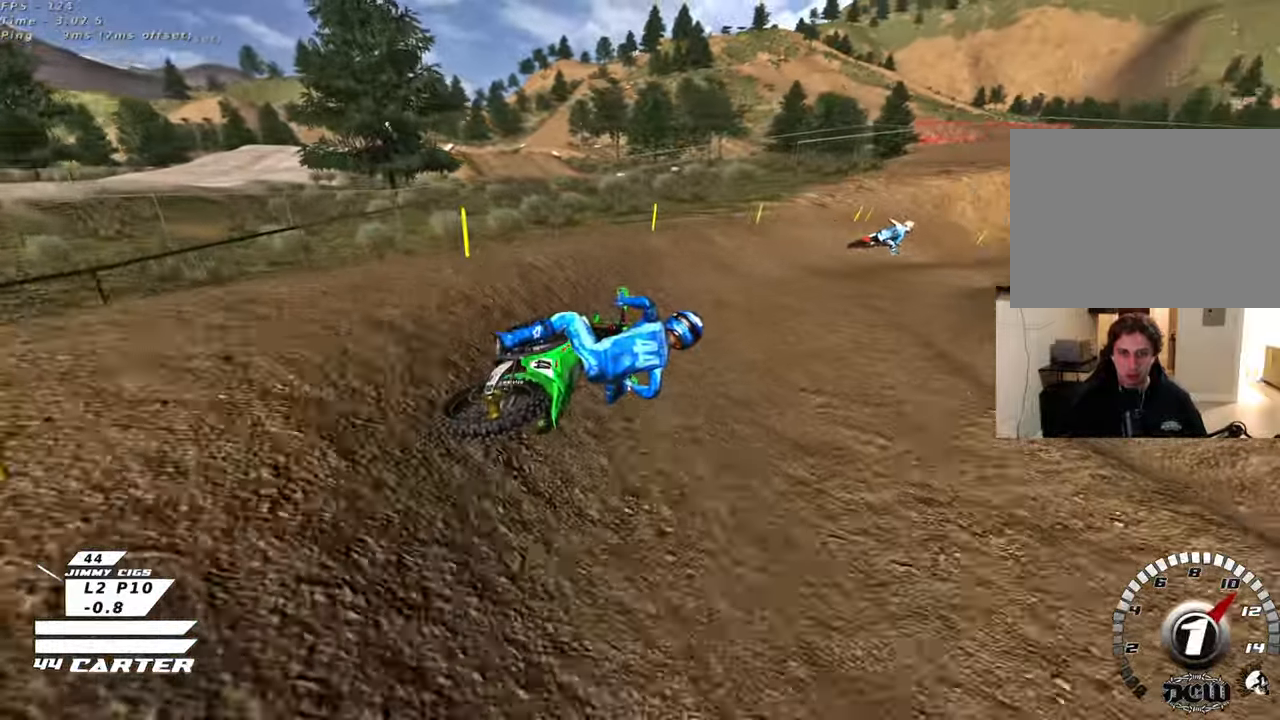
{"buttons": ["R2"], "left_stick": "up-left", "right_stick": "center", "events": [[50, "A", "down"], [117, "left_stick", "up"], [200, "A", "up"], [300, "A", "down"], [367, "left_stick", "left"], [417, "left_stick", "up-left"], [467, "A", "up"]]}
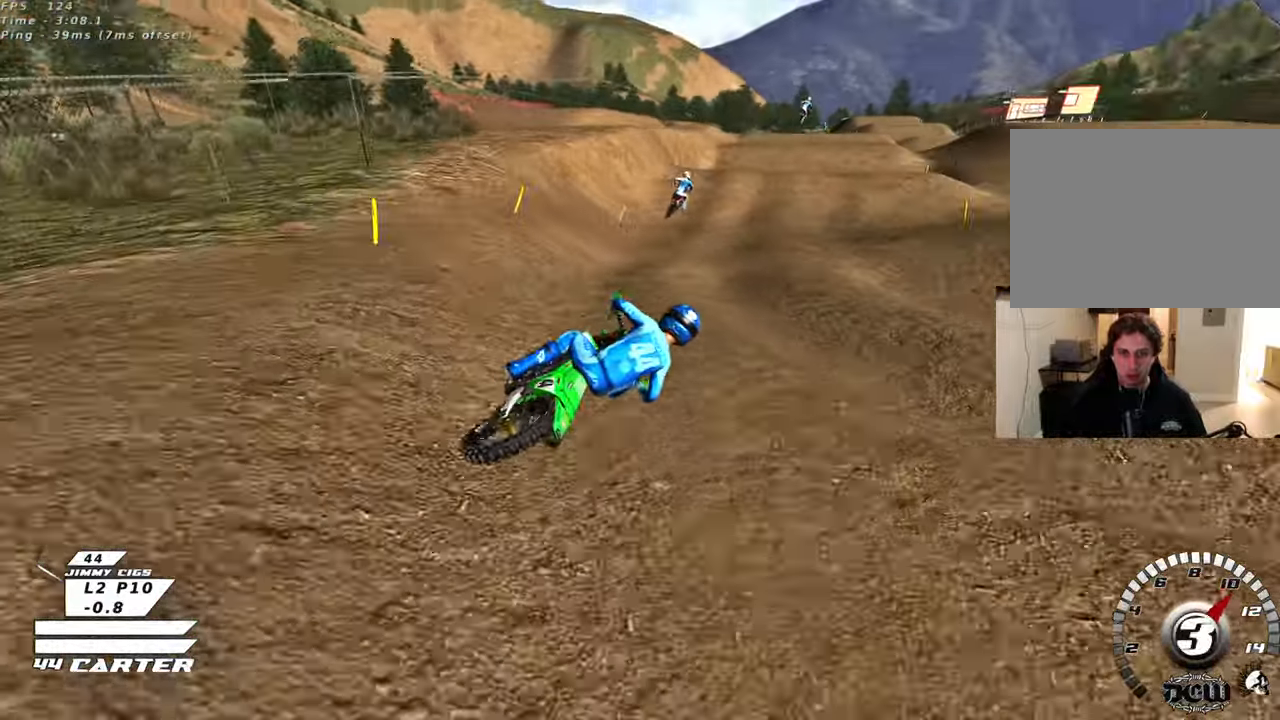
{"buttons": ["R2"], "left_stick": "left", "right_stick": "center", "events": [[417, "left_stick", "left"]]}
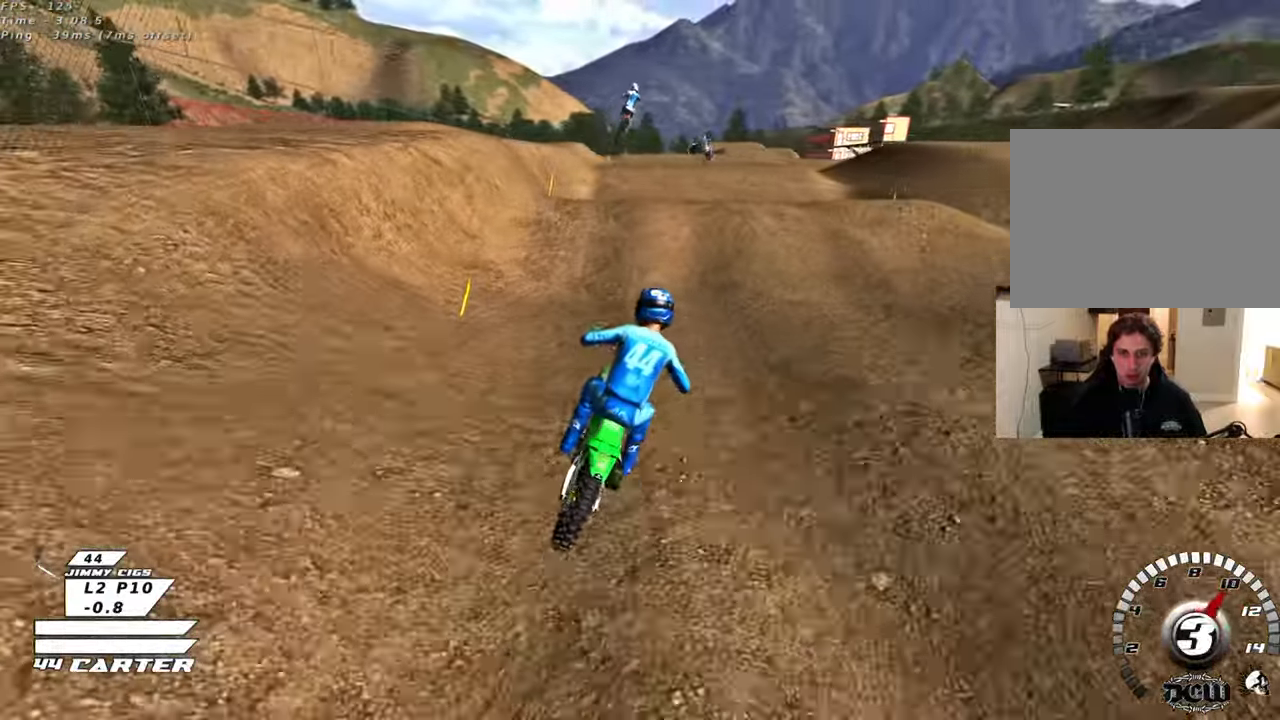
{"buttons": ["R2"], "left_stick": "down-left", "right_stick": "center", "events": [[17, "A", "down"], [133, "A", "up"], [150, "left_stick", "center"], [233, "left_stick", "up"], [267, "R2", "up"], [367, "R2", "down"], [417, "left_stick", "down"], [500, "left_stick", "down-left"]]}
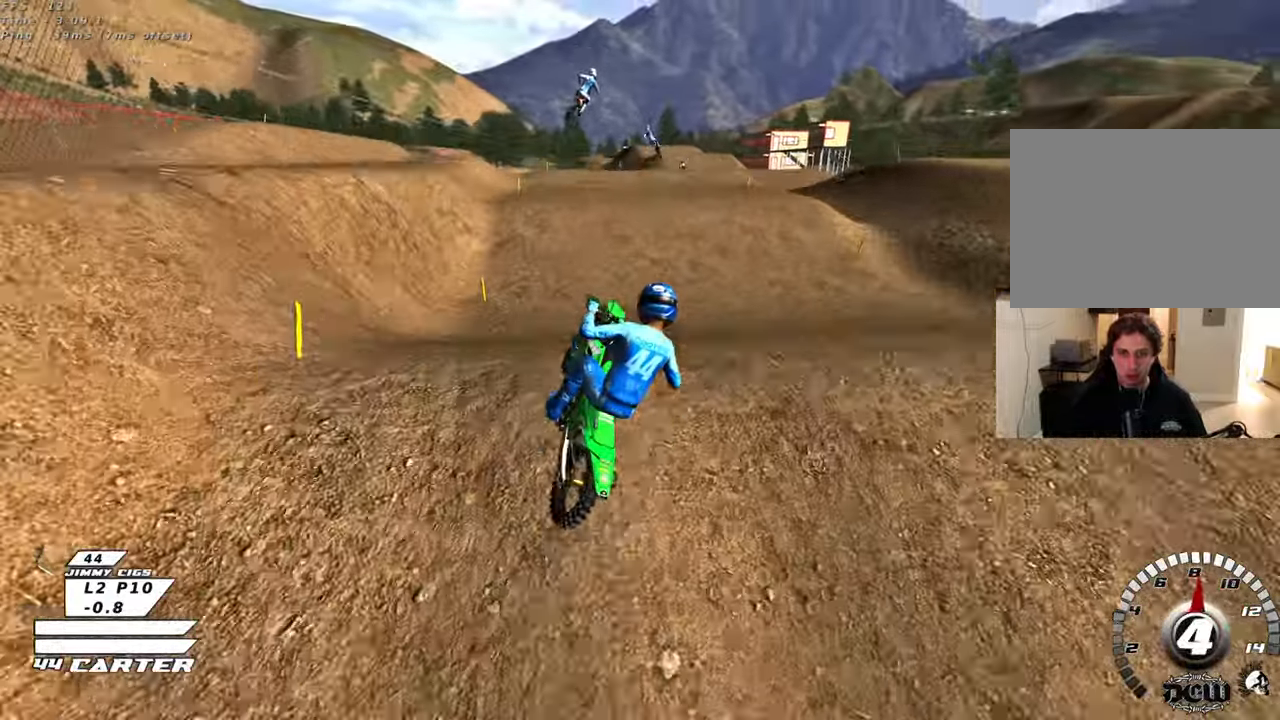
{"buttons": ["R2", "R3"], "left_stick": "left", "right_stick": "down-left", "events": [[33, "R2", "up"], [317, "R2", "down"], [317, "left_stick", "left"], [383, "R3", "down"], [400, "right_stick", "down-left"]]}
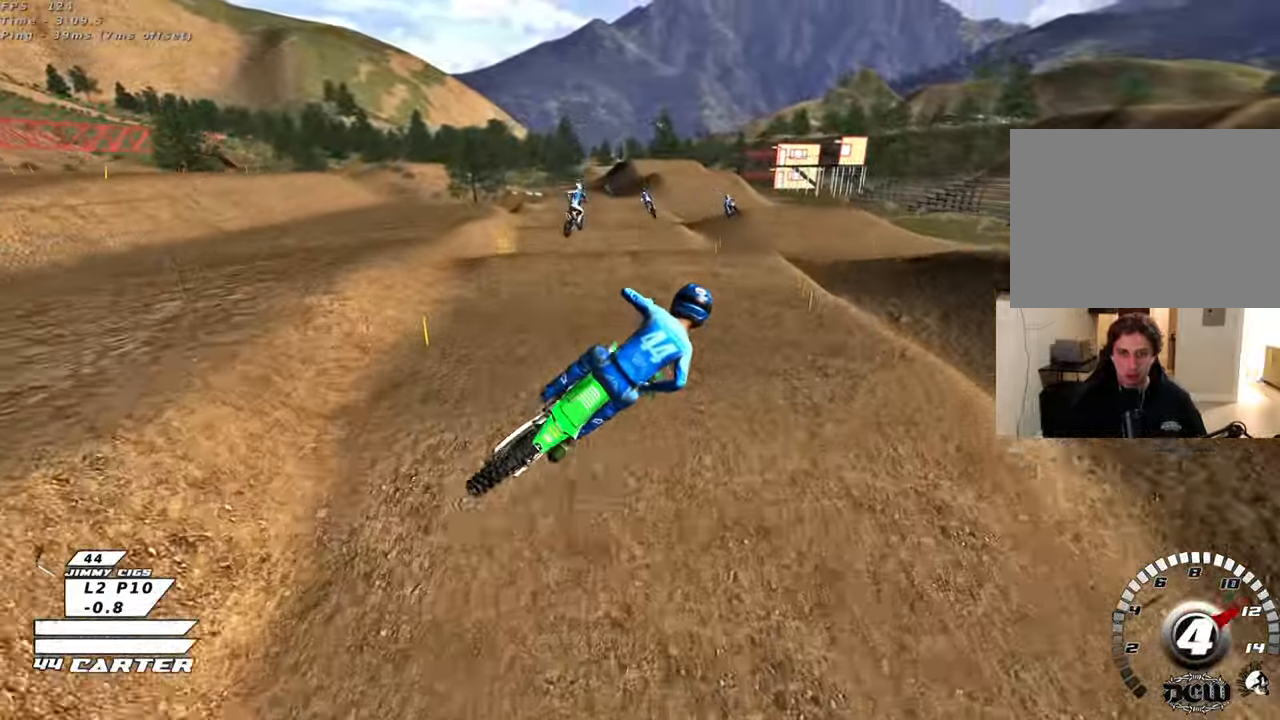
{"buttons": ["L1", "R2", "R3"], "left_stick": "down-right", "right_stick": "down-left", "events": [[33, "L1", "down"], [300, "left_stick", "down-left"], [500, "left_stick", "down-right"]]}
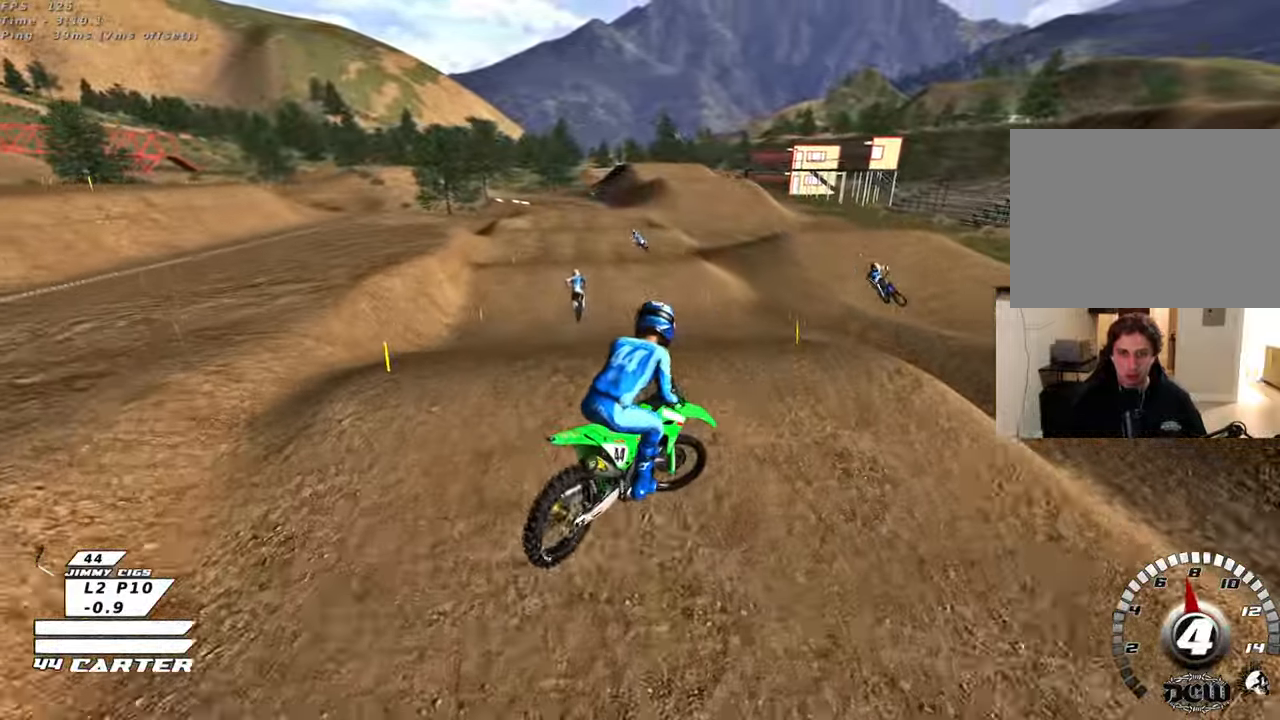
{"buttons": ["X", "R2"], "left_stick": "down", "right_stick": "center", "events": [[67, "L1", "up"], [133, "left_stick", "right"], [150, "R3", "up"], [150, "right_stick", "down"], [200, "R2", "up"], [250, "right_stick", "center"], [317, "left_stick", "down"], [450, "X", "down"], [467, "R2", "down"]]}
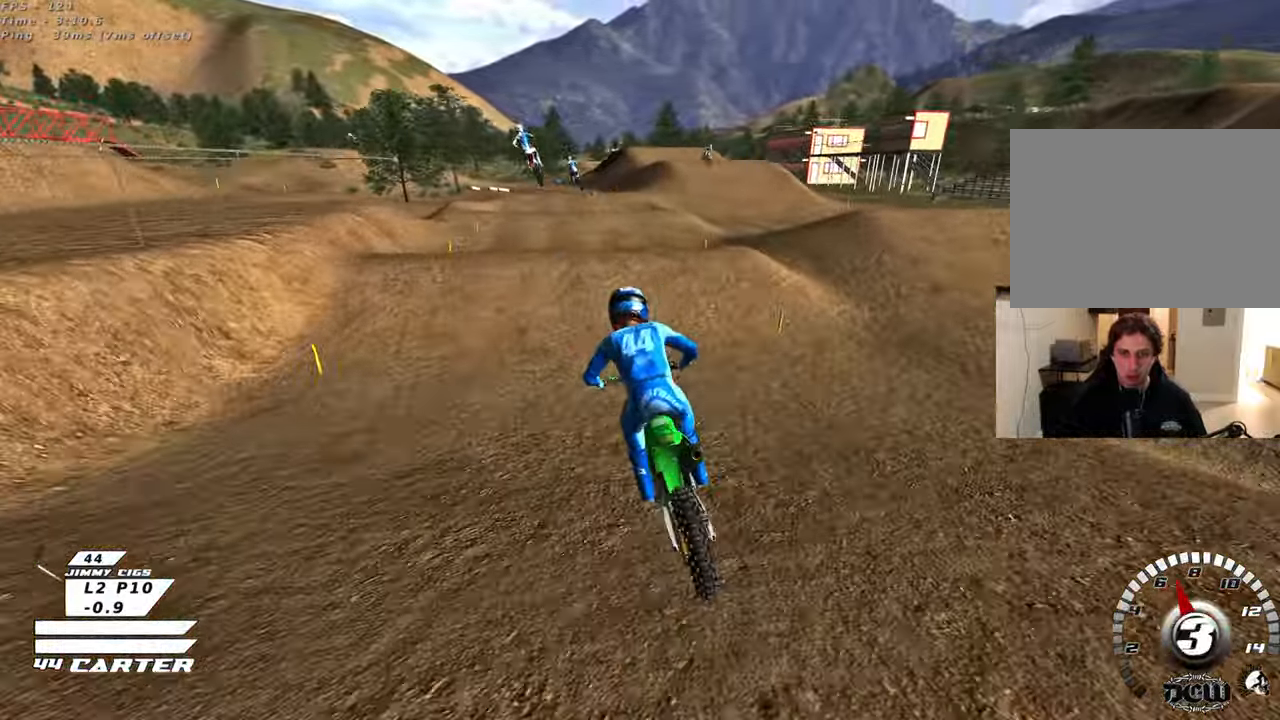
{"buttons": ["A", "R2"], "left_stick": "left", "right_stick": "center", "events": [[33, "X", "up"], [183, "left_stick", "left"], [233, "left_stick", "up"], [300, "A", "down"], [350, "left_stick", "right"], [417, "A", "up"], [450, "left_stick", "left"], [467, "A", "down"]]}
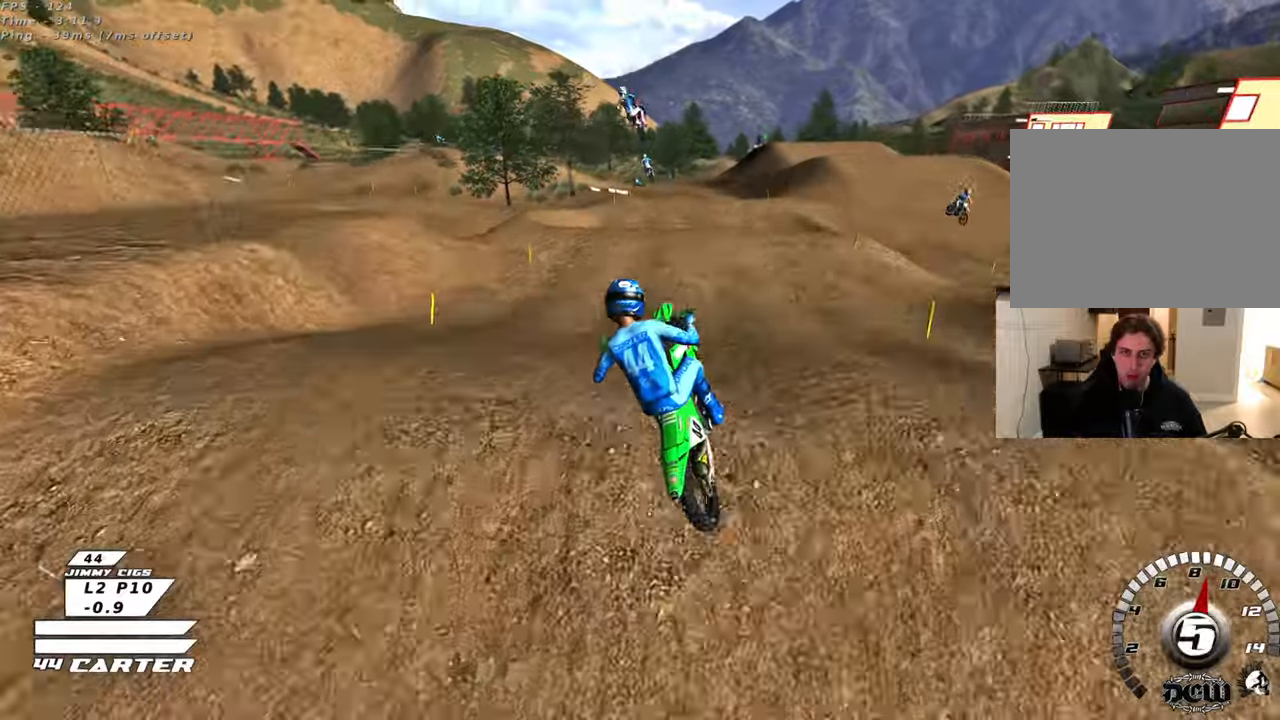
{"buttons": ["L1"], "left_stick": "center", "right_stick": "center", "events": [[33, "R2", "up"], [50, "A", "up"], [217, "left_stick", "up-left"], [400, "L1", "down"], [467, "left_stick", "center"]]}
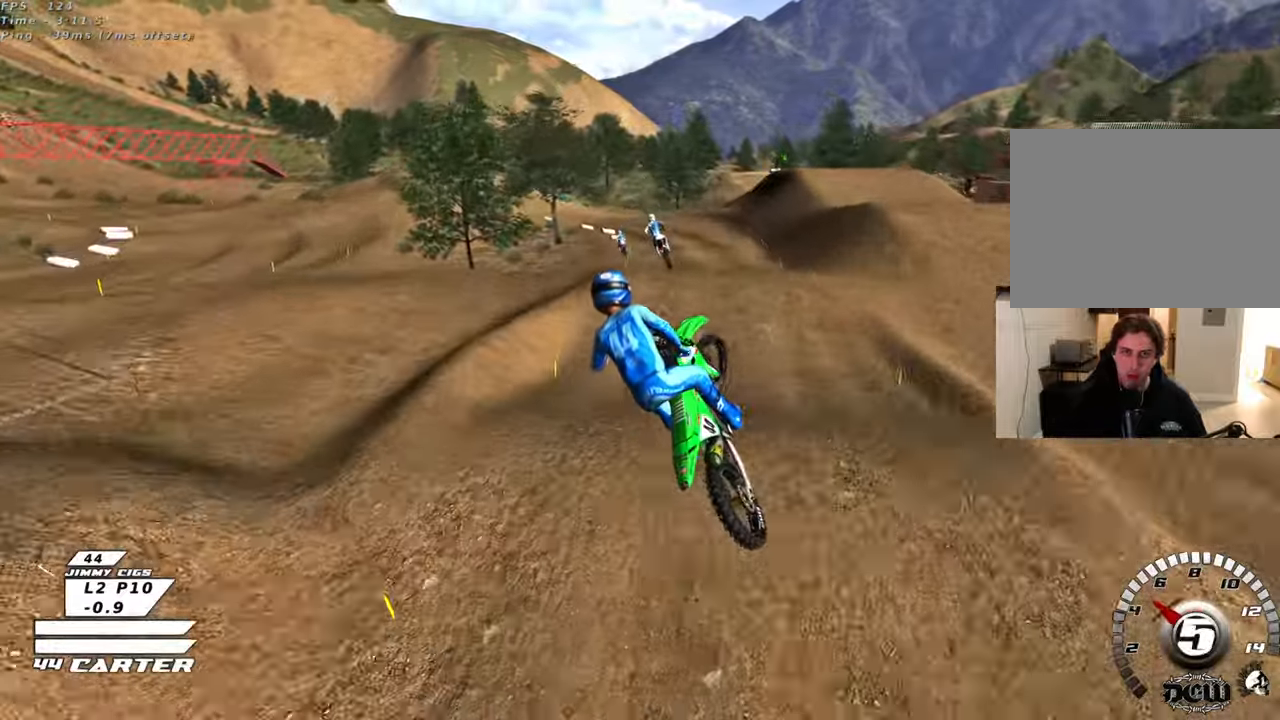
{"buttons": ["A", "R2"], "left_stick": "up-right", "right_stick": "center", "events": [[17, "L1", "up"], [100, "left_stick", "down-right"], [317, "left_stick", "up-right"], [367, "R2", "down"], [417, "A", "down"]]}
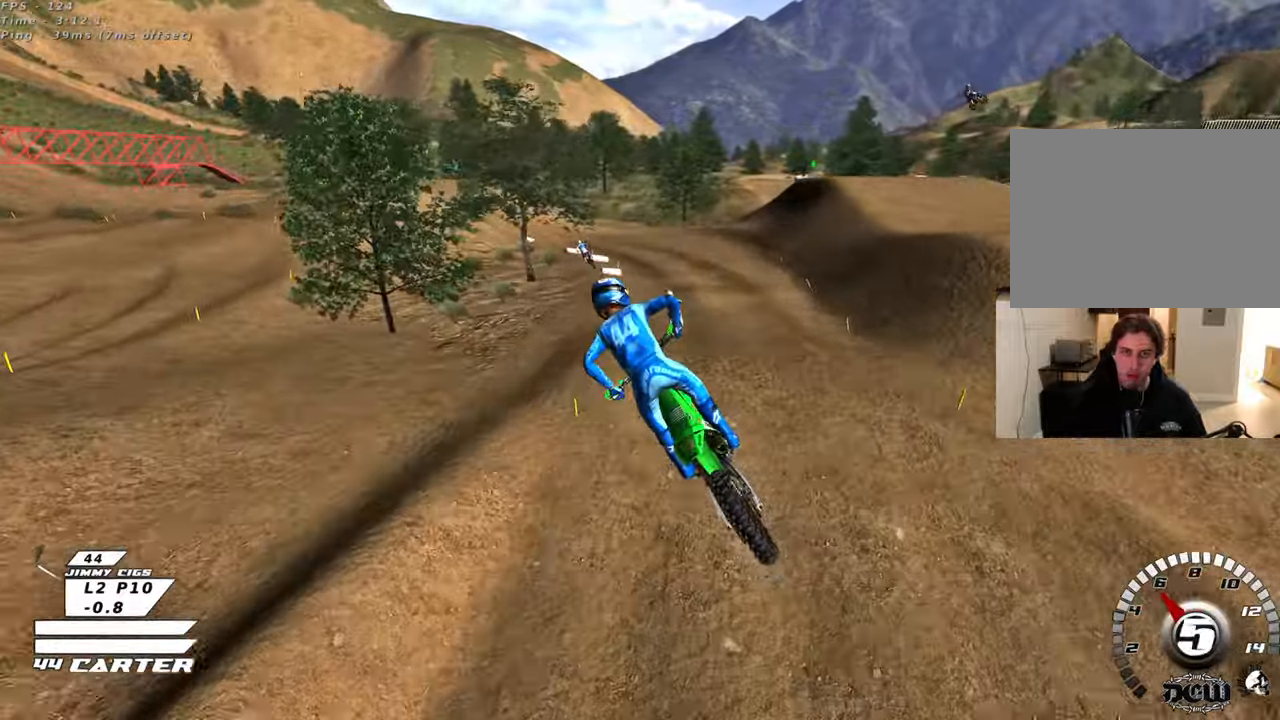
{"buttons": ["X", "R2"], "left_stick": "up", "right_stick": "center", "events": [[33, "A", "up"], [33, "left_stick", "up"], [117, "A", "down"], [250, "A", "up"], [450, "X", "down"]]}
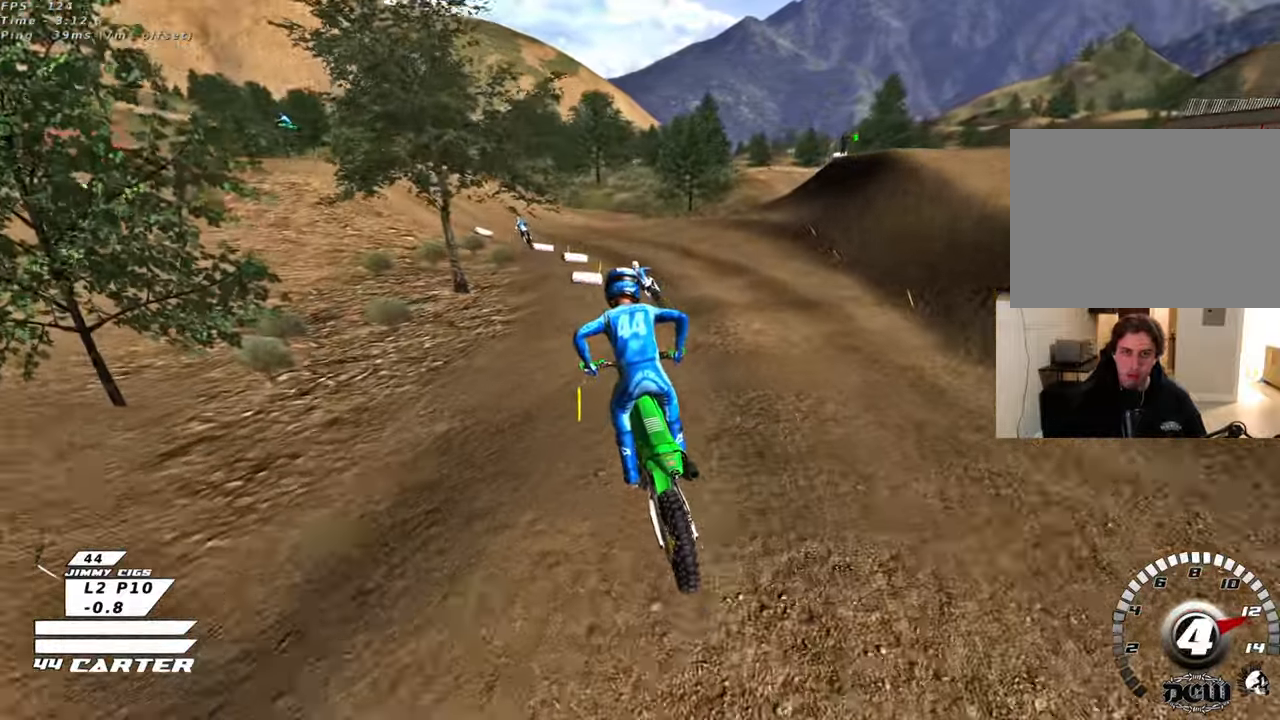
{"buttons": ["X", "L2"], "left_stick": "down-left", "right_stick": "center", "events": [[50, "left_stick", "up-left"], [67, "X", "up"], [100, "R2", "up"], [167, "X", "down"], [217, "L2", "down"], [233, "X", "up"], [317, "X", "down"], [317, "left_stick", "left"], [417, "X", "up"], [450, "left_stick", "down-left"], [483, "X", "down"]]}